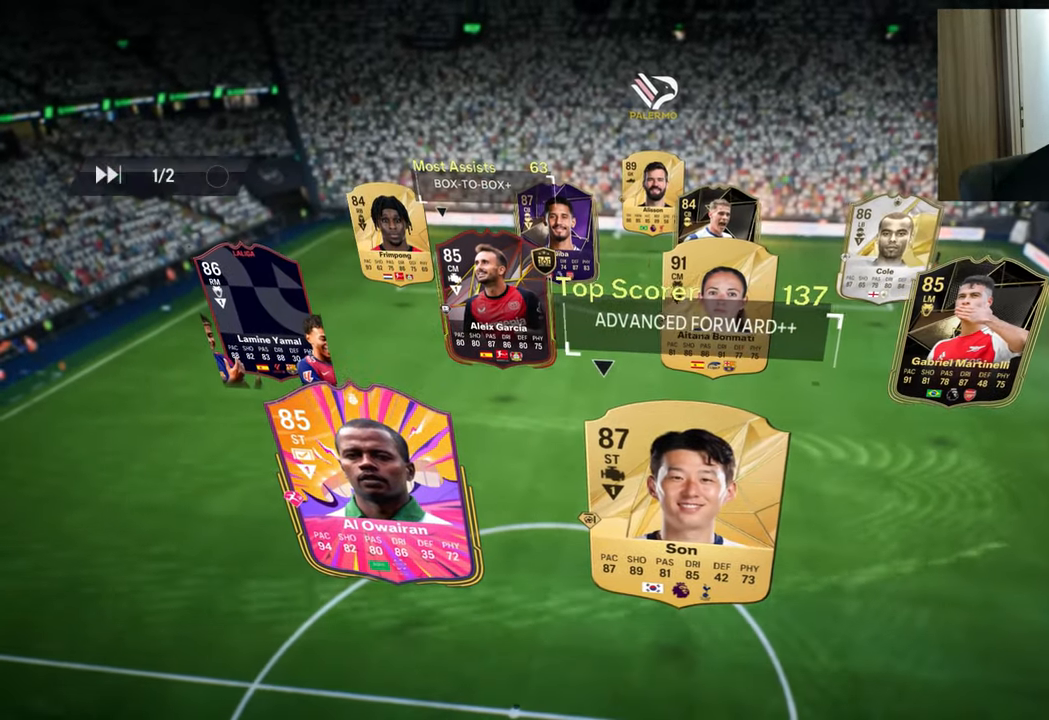
Gameplay with a controller (PlayStation layout); each line is a JSON object with the inputs held at the frame after it. "events" lists button and stick changes between this image and that frame as [ms after this image, input, new state], when the widget could be followed in between.
{"buttons": [], "left_stick": "up-right", "right_stick": "center", "events": [[217, "left_stick", "up-right"]]}
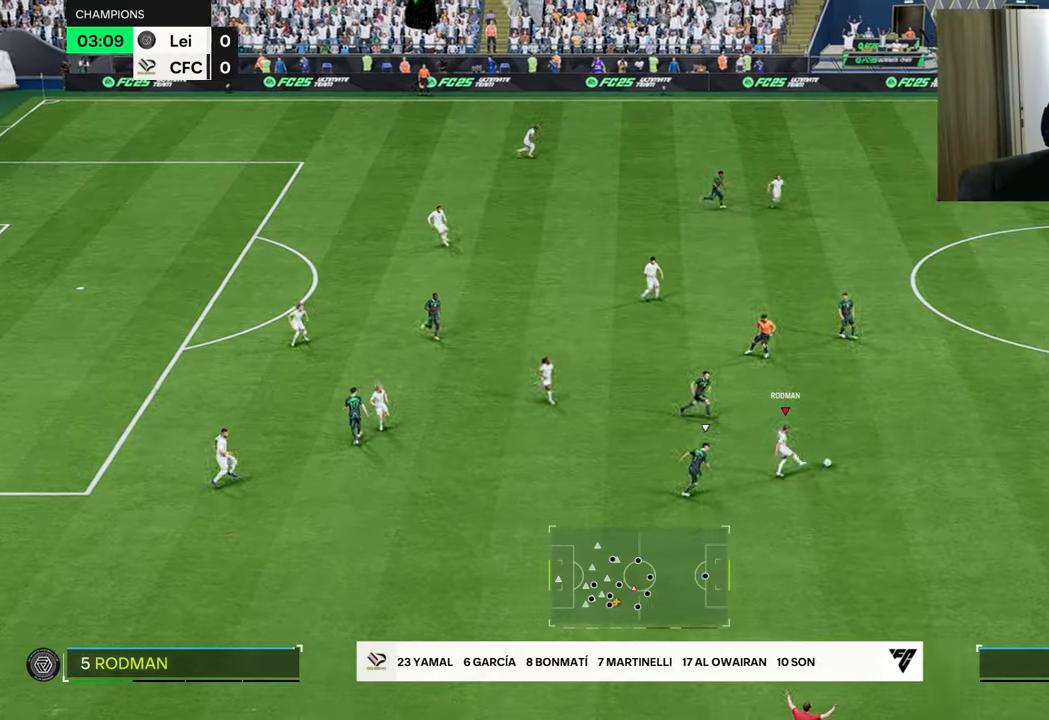
{"buttons": [], "left_stick": "up-right", "right_stick": "center", "events": []}
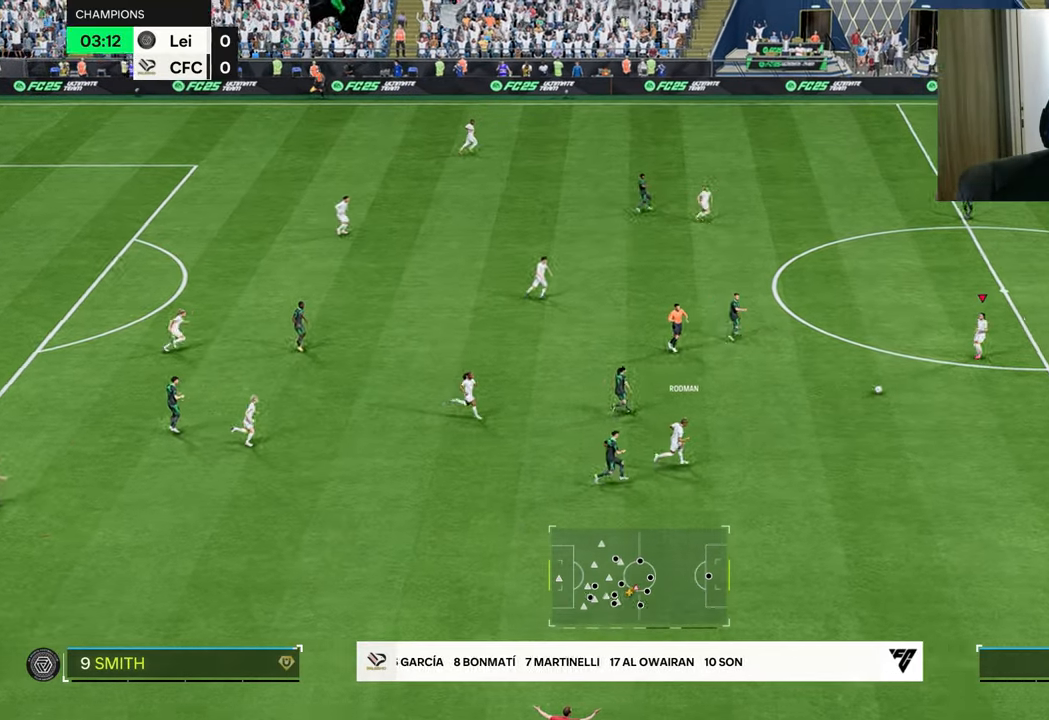
{"buttons": ["CROSS"], "left_stick": "right", "right_stick": "center", "events": [[33, "L2", "down"], [350, "SQUARE", "down"], [417, "CROSS", "down"], [467, "SQUARE", "up"], [467, "left_stick", "right"], [500, "L2", "up"]]}
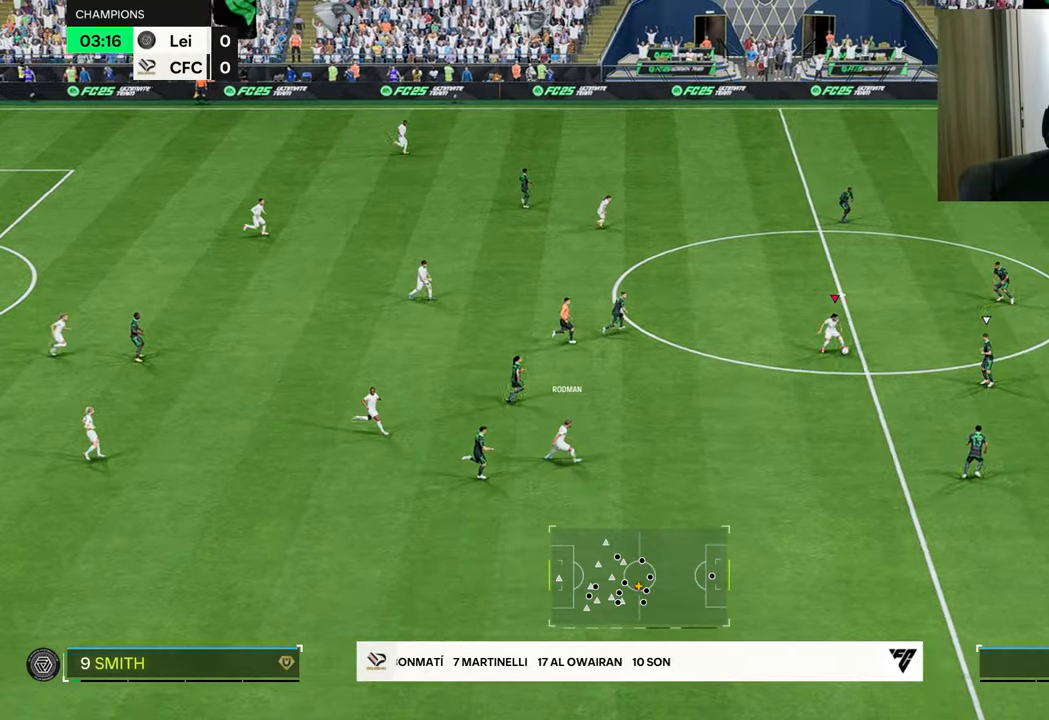
{"buttons": ["R1"], "left_stick": "right", "right_stick": "center", "events": [[34, "CROSS", "up"], [51, "R1", "down"]]}
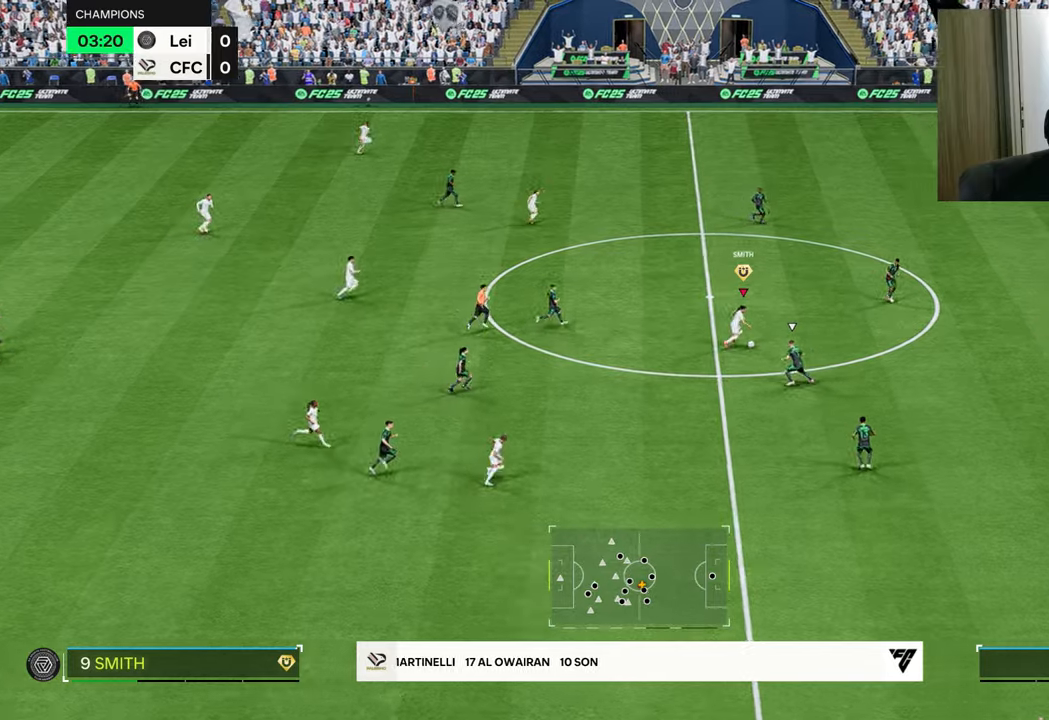
{"buttons": ["R1"], "left_stick": "right", "right_stick": "center", "events": []}
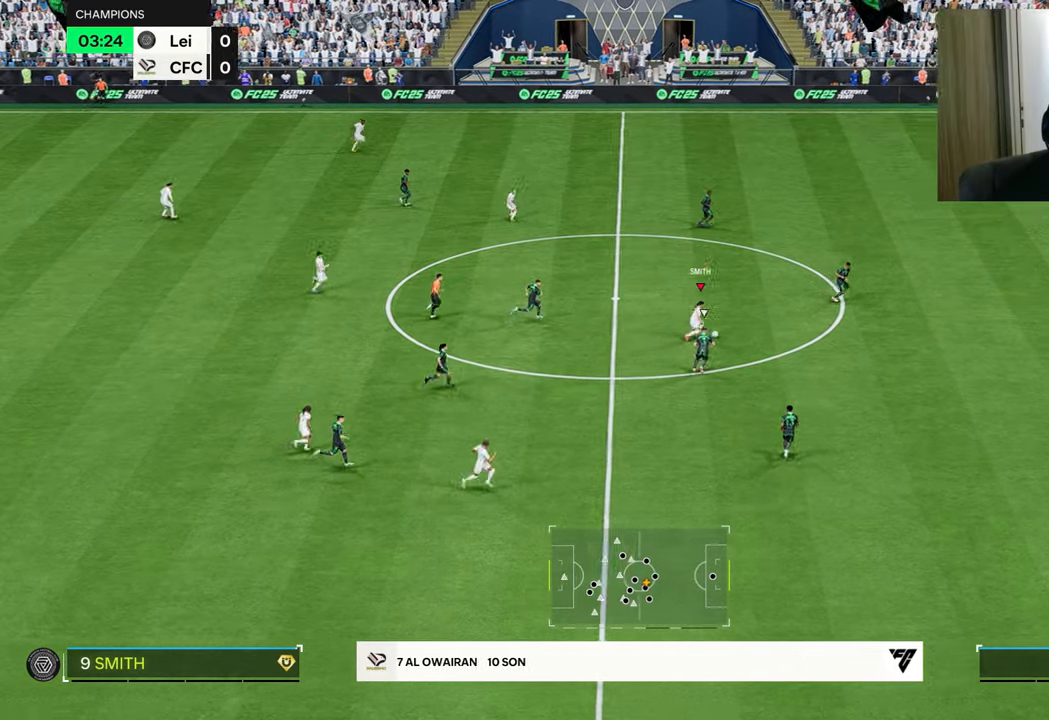
{"buttons": ["R1"], "left_stick": "right", "right_stick": "center", "events": []}
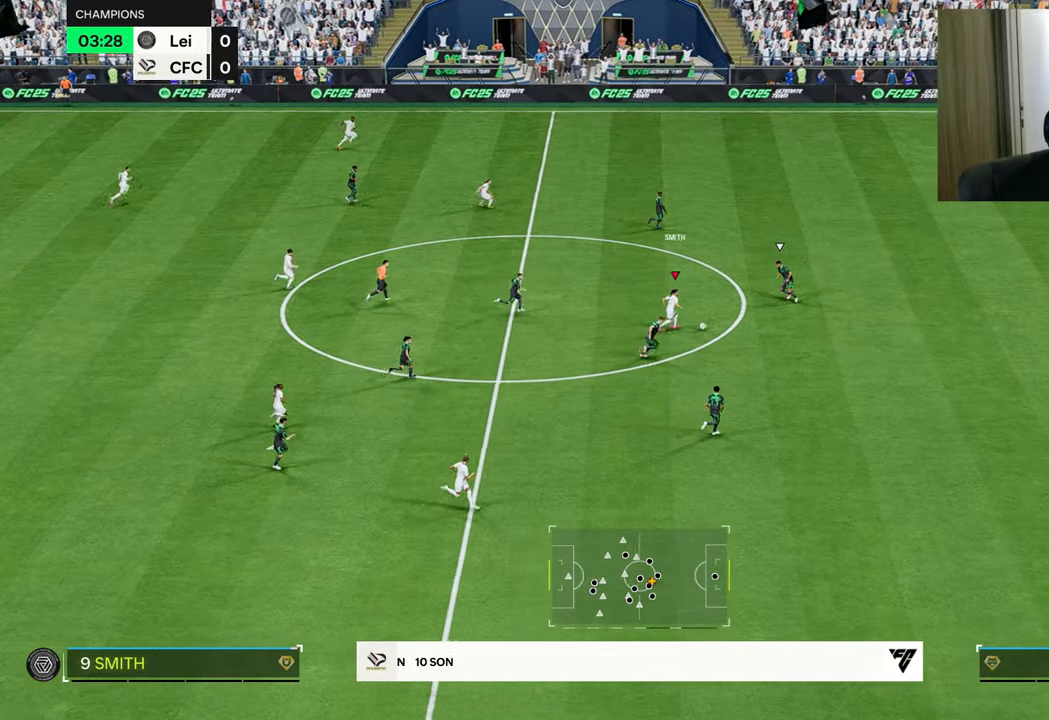
{"buttons": ["R1"], "left_stick": "right", "right_stick": "center", "events": [[151, "right_stick", "right"], [451, "right_stick", "center"]]}
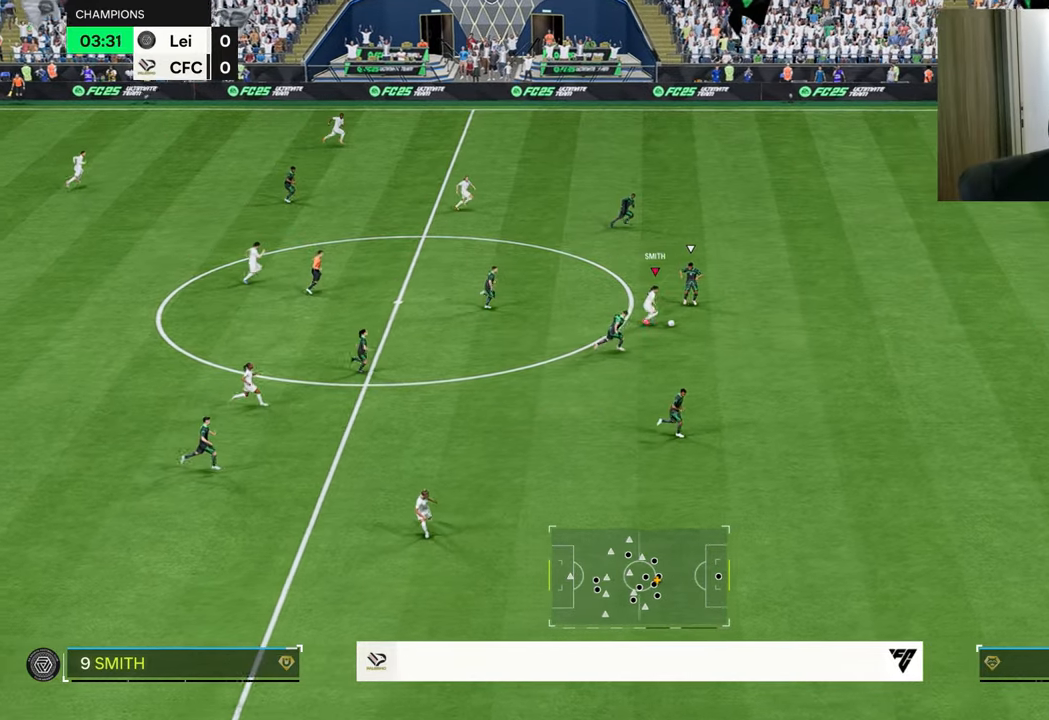
{"buttons": ["R1"], "left_stick": "right", "right_stick": "center", "events": []}
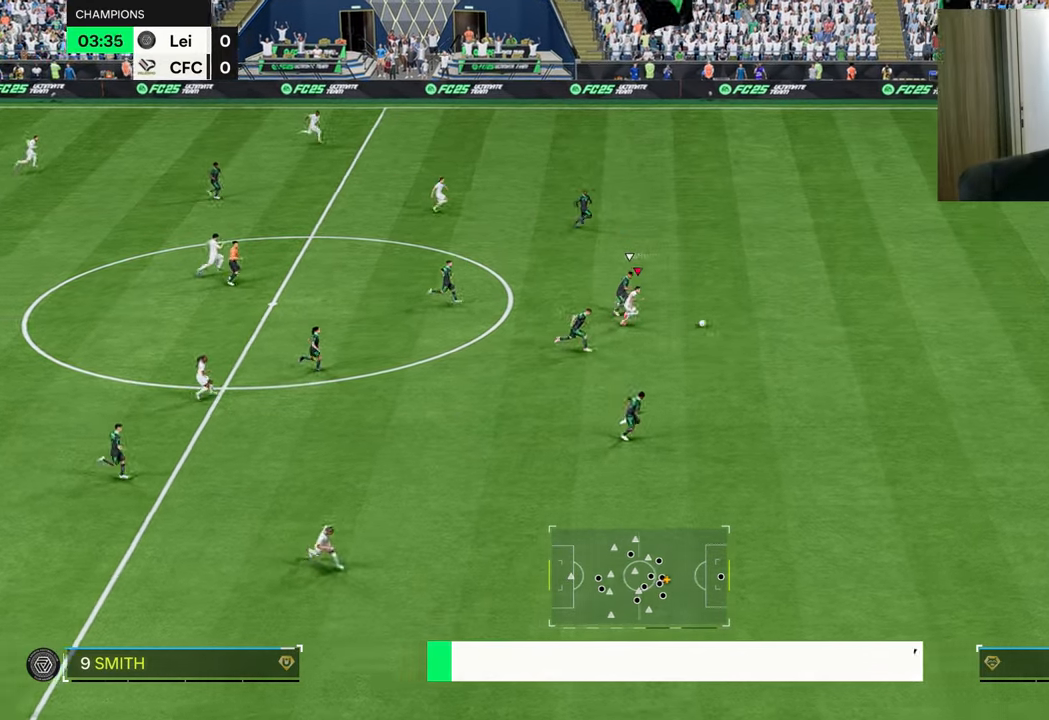
{"buttons": ["R1"], "left_stick": "right", "right_stick": "center", "events": [[151, "left_stick", "center"], [284, "left_stick", "right"]]}
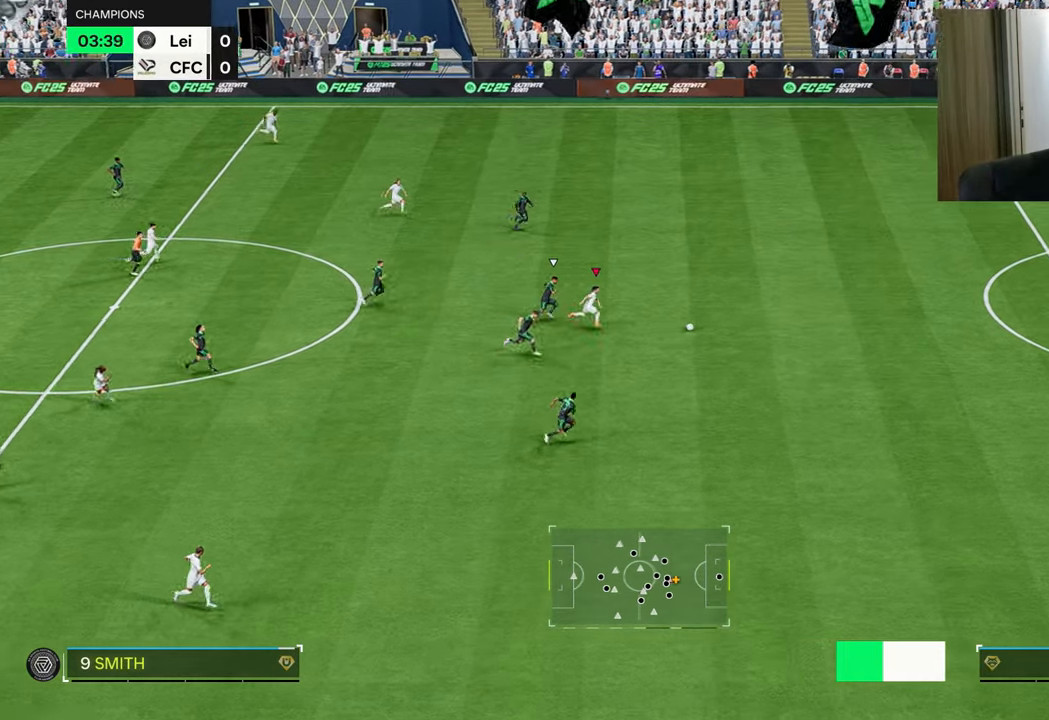
{"buttons": ["R1"], "left_stick": "up-right", "right_stick": "center", "events": [[350, "left_stick", "up-right"]]}
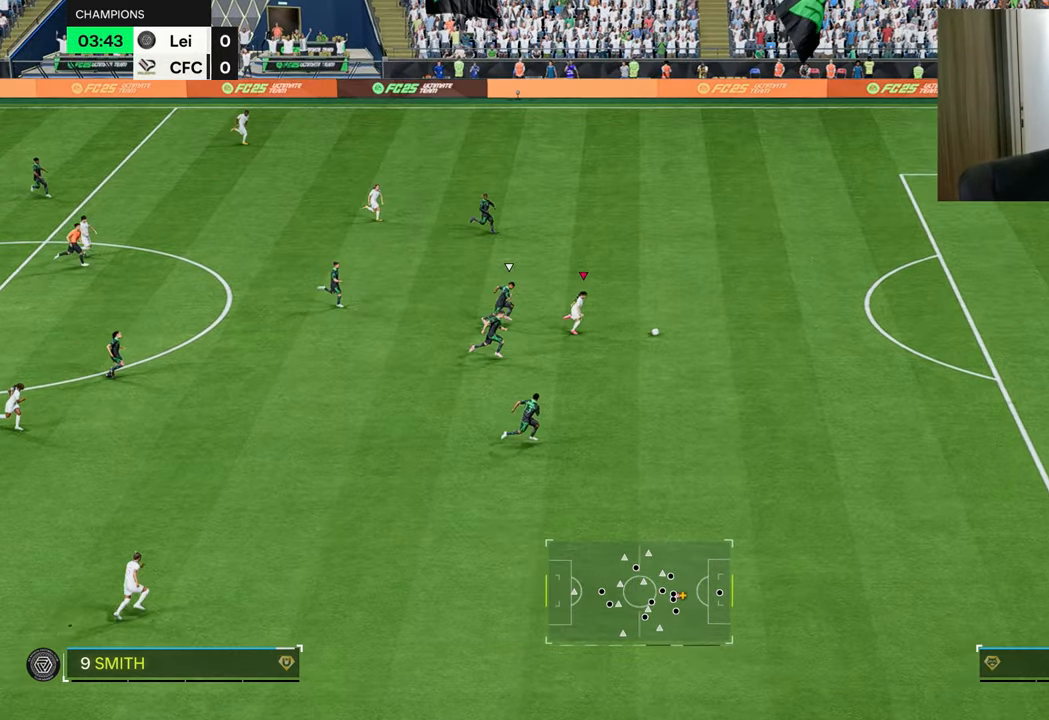
{"buttons": [], "left_stick": "up-right", "right_stick": "center", "events": [[133, "R1", "up"]]}
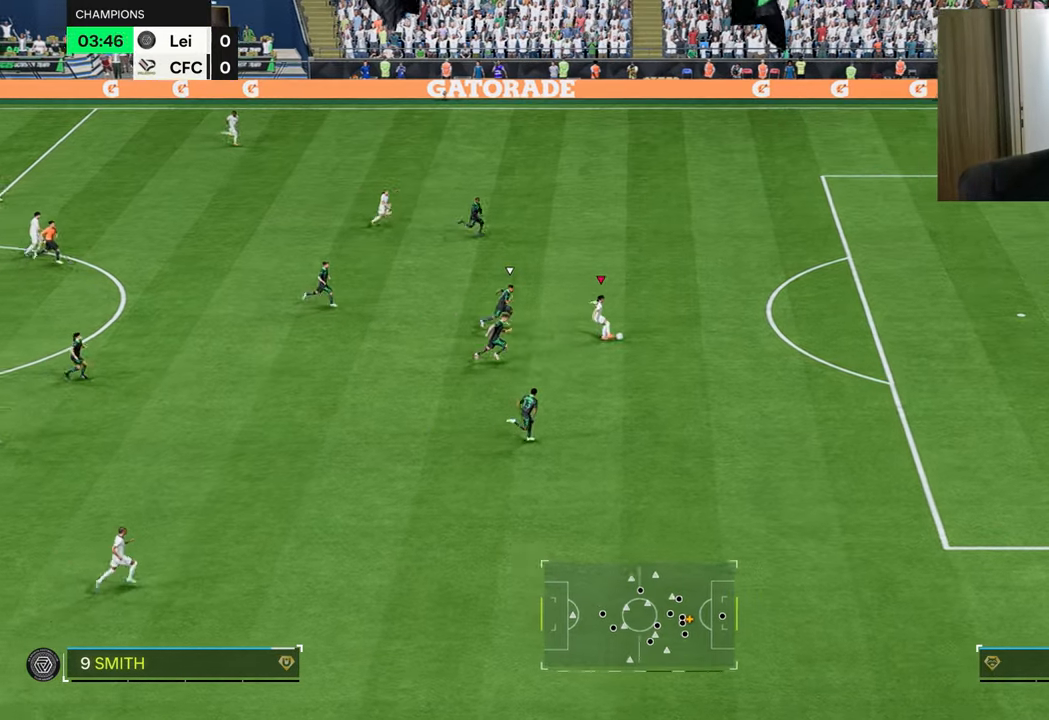
{"buttons": ["R1"], "left_stick": "up-right", "right_stick": "center", "events": [[34, "R1", "down"]]}
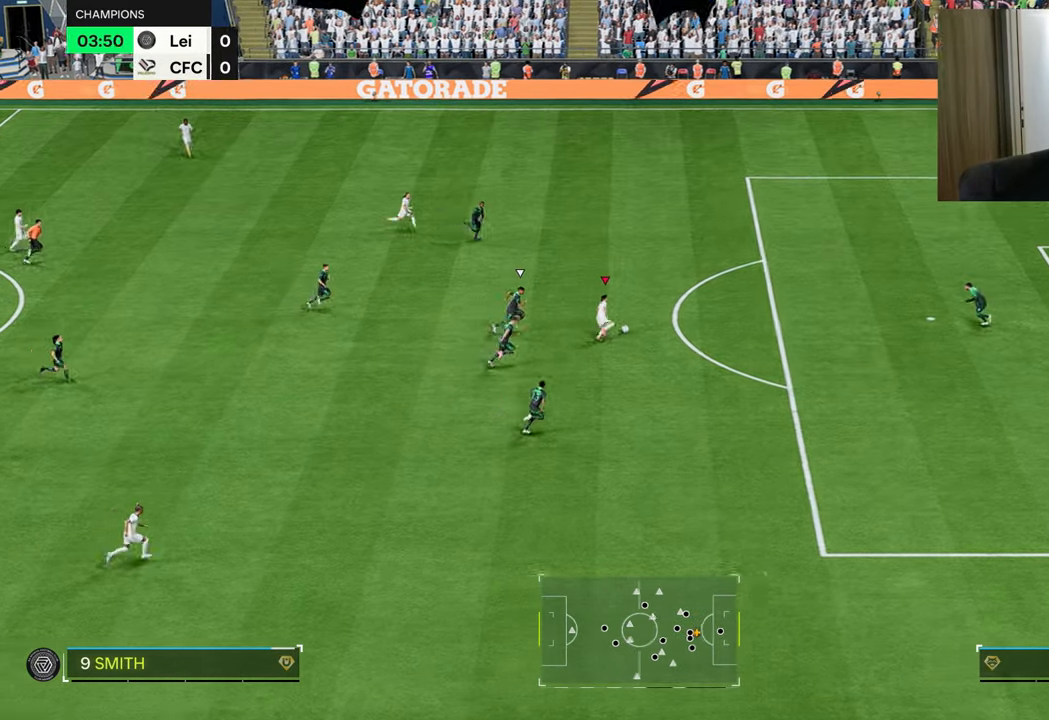
{"buttons": ["R1"], "left_stick": "right", "right_stick": "center", "events": [[50, "R1", "up"], [150, "L1", "down"], [167, "CIRCLE", "down"], [183, "R1", "down"], [200, "left_stick", "right"], [250, "L1", "up"], [267, "CIRCLE", "up"]]}
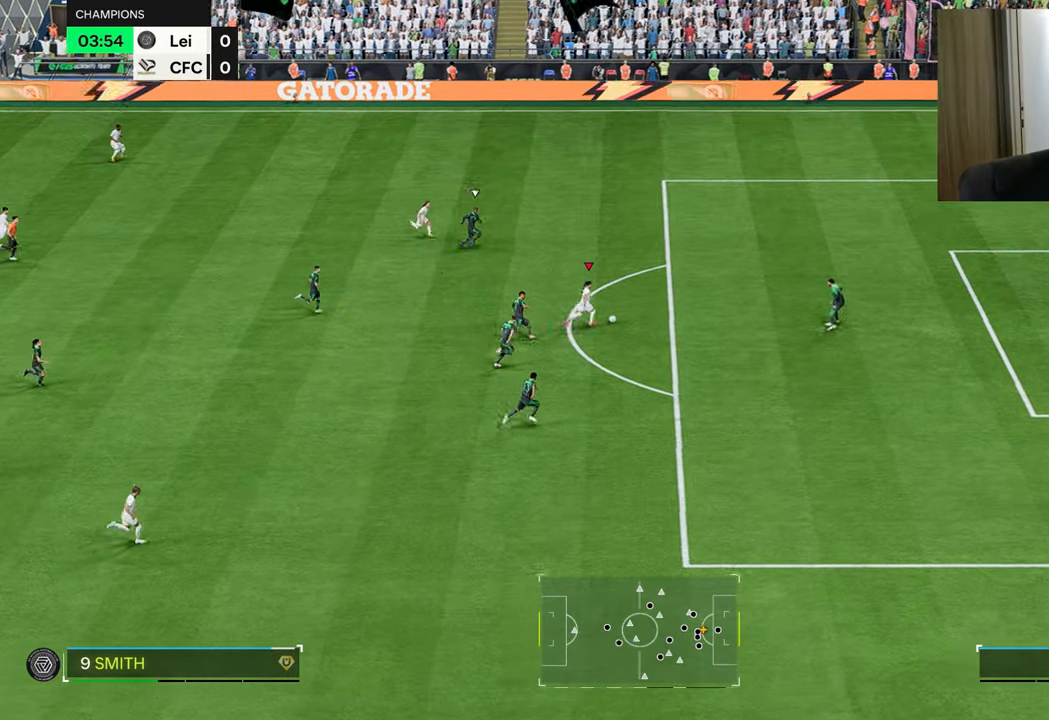
{"buttons": ["R1"], "left_stick": "up-right", "right_stick": "center", "events": [[484, "left_stick", "up-right"]]}
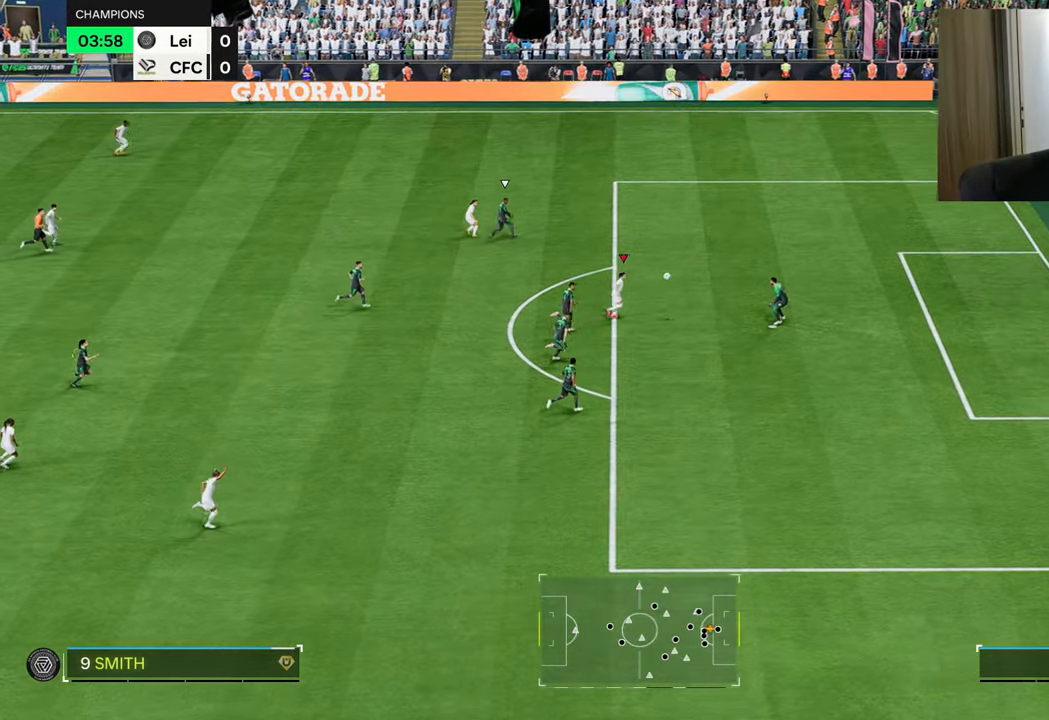
{"buttons": ["R1"], "left_stick": "up-right", "right_stick": "center", "events": []}
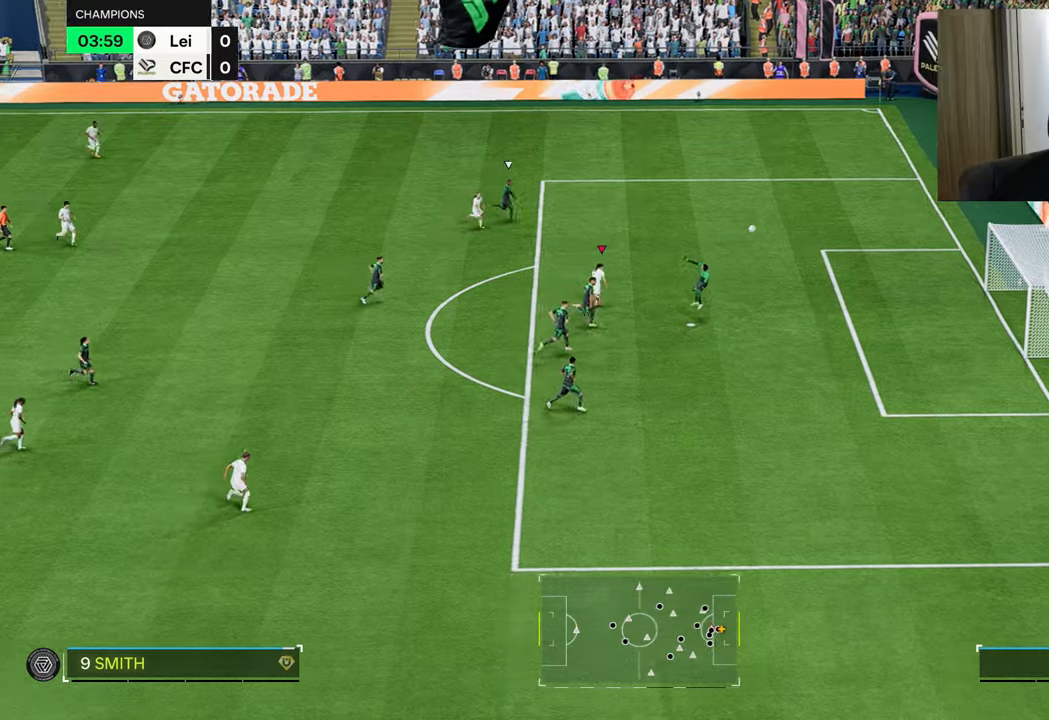
{"buttons": [], "left_stick": "up-right", "right_stick": "center", "events": [[367, "R1", "up"]]}
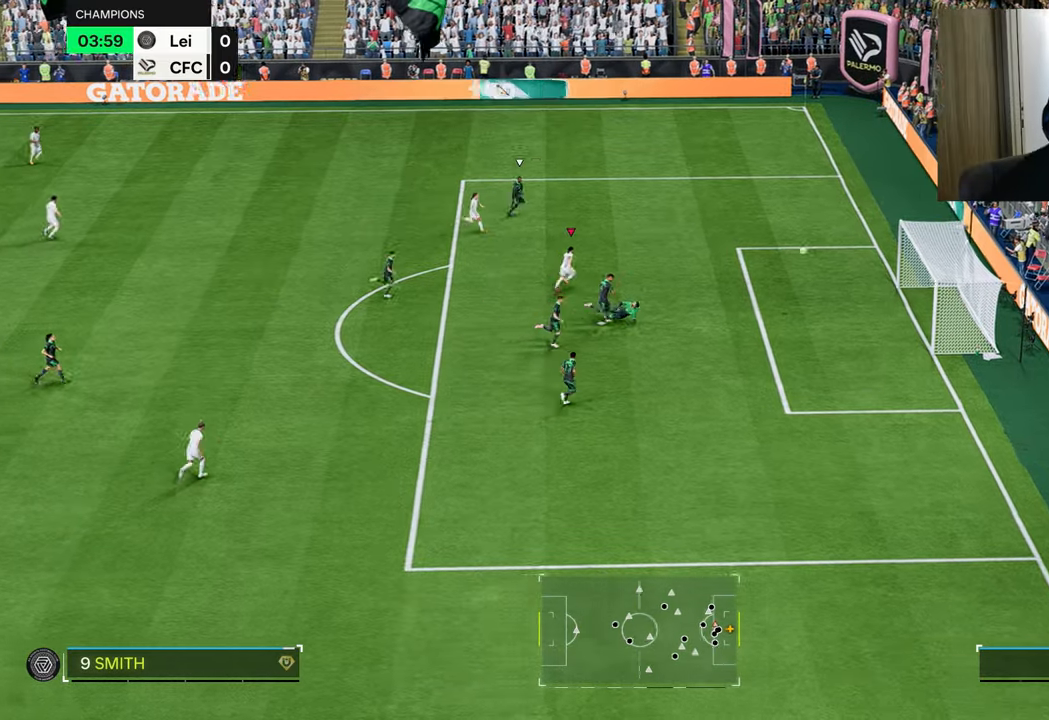
{"buttons": [], "left_stick": "up-right", "right_stick": "center", "events": []}
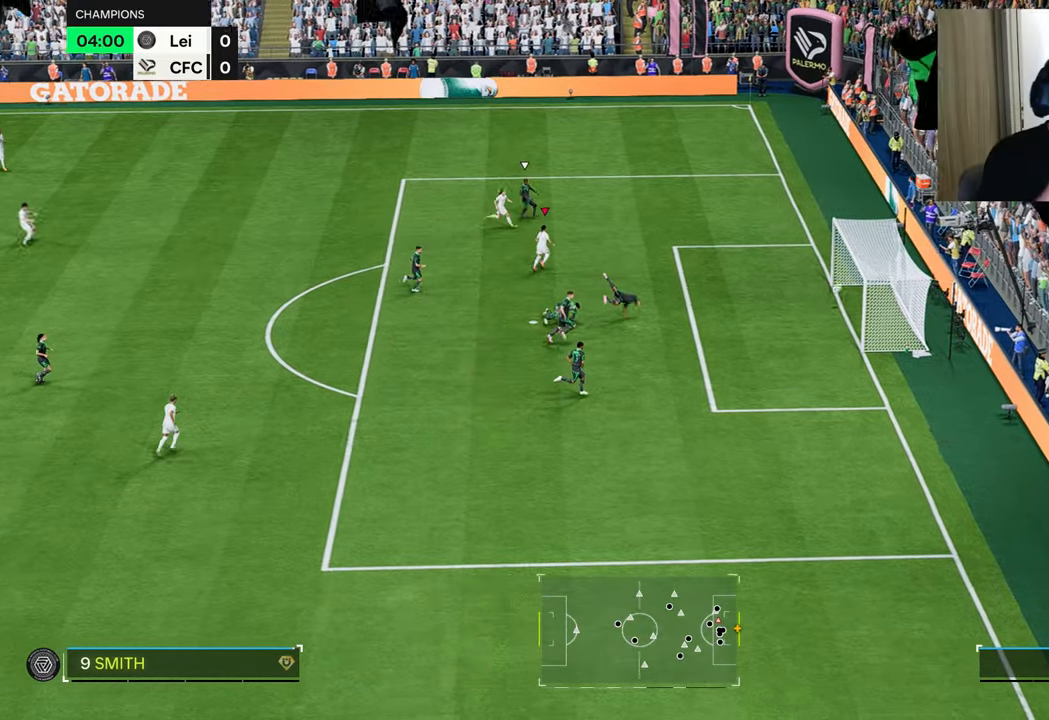
{"buttons": [], "left_stick": "up-right", "right_stick": "center", "events": []}
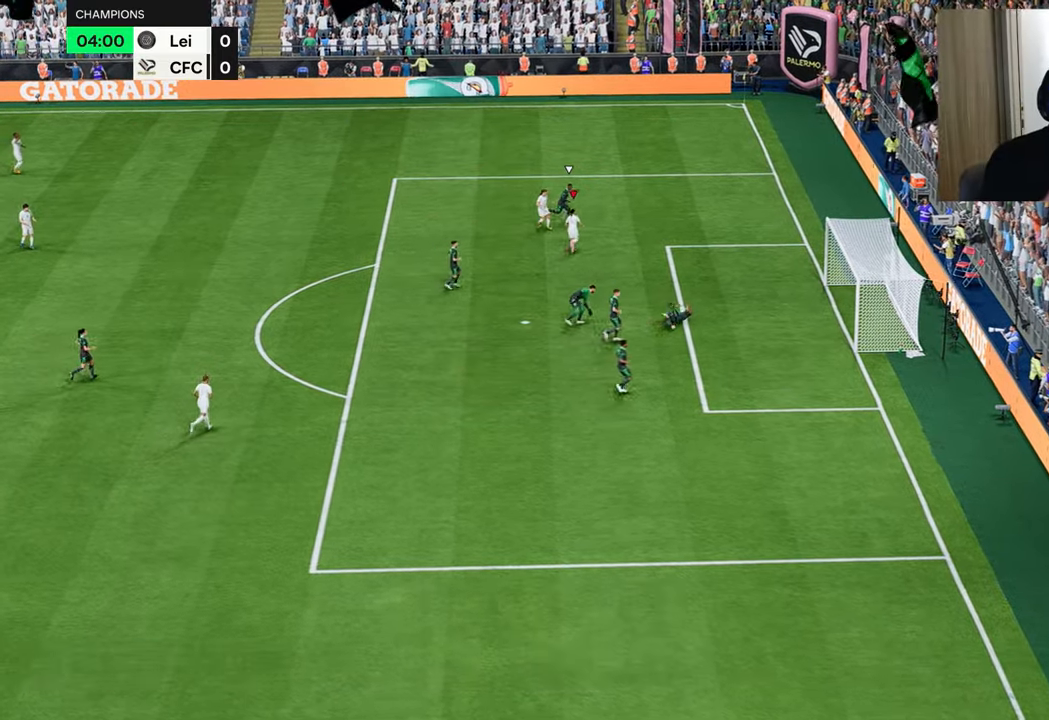
{"buttons": [], "left_stick": "up", "right_stick": "center", "events": [[234, "left_stick", "up"]]}
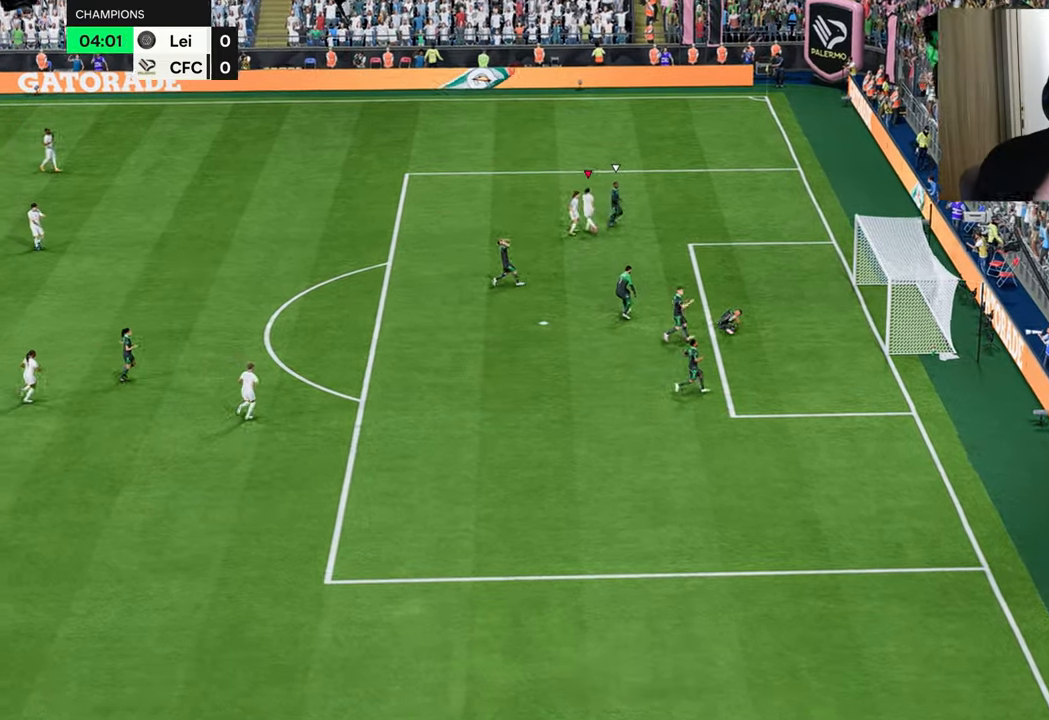
{"buttons": [], "left_stick": "up", "right_stick": "center", "events": []}
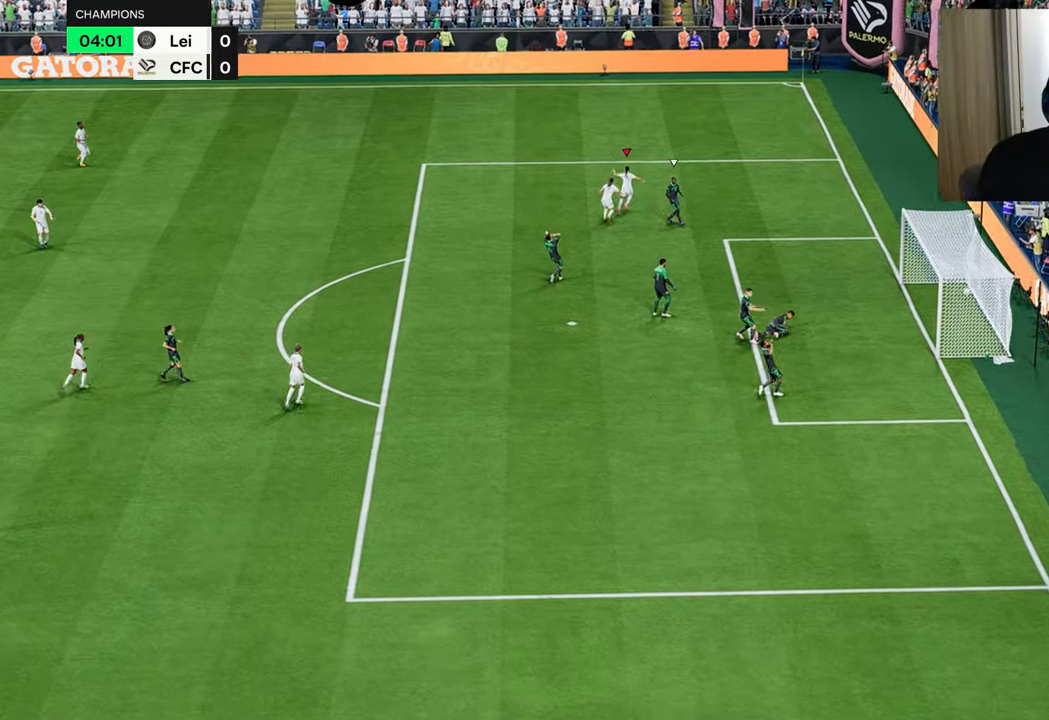
{"buttons": [], "left_stick": "up", "right_stick": "center", "events": []}
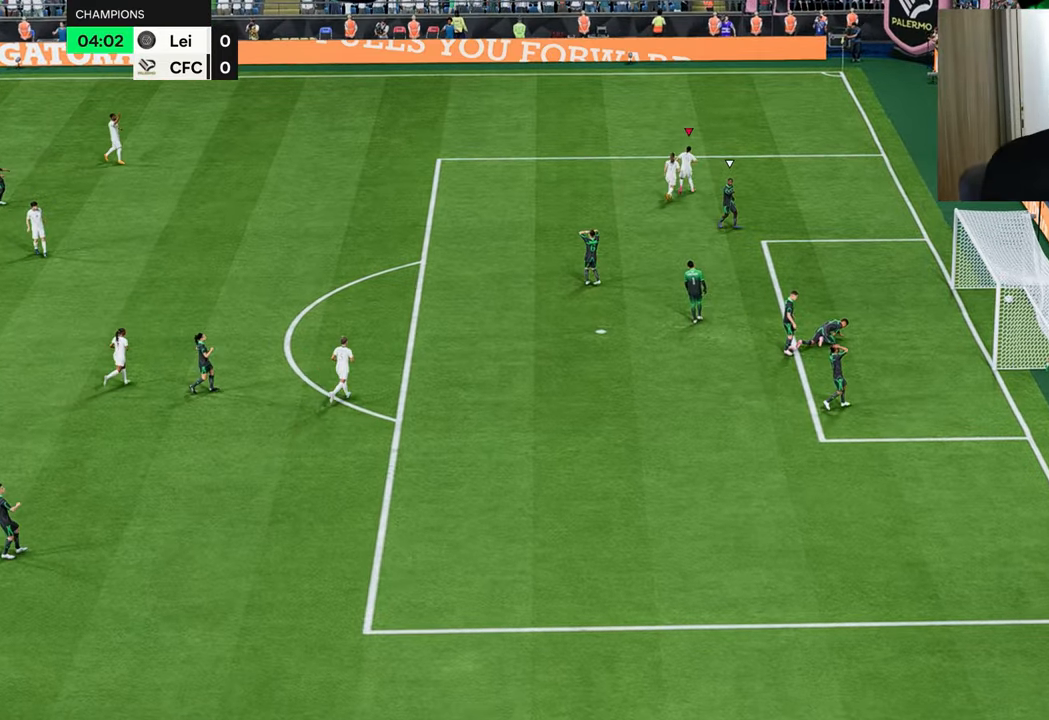
{"buttons": ["R1"], "left_stick": "up", "right_stick": "center", "events": [[350, "R1", "down"], [350, "left_stick", "up-left"], [467, "left_stick", "up"]]}
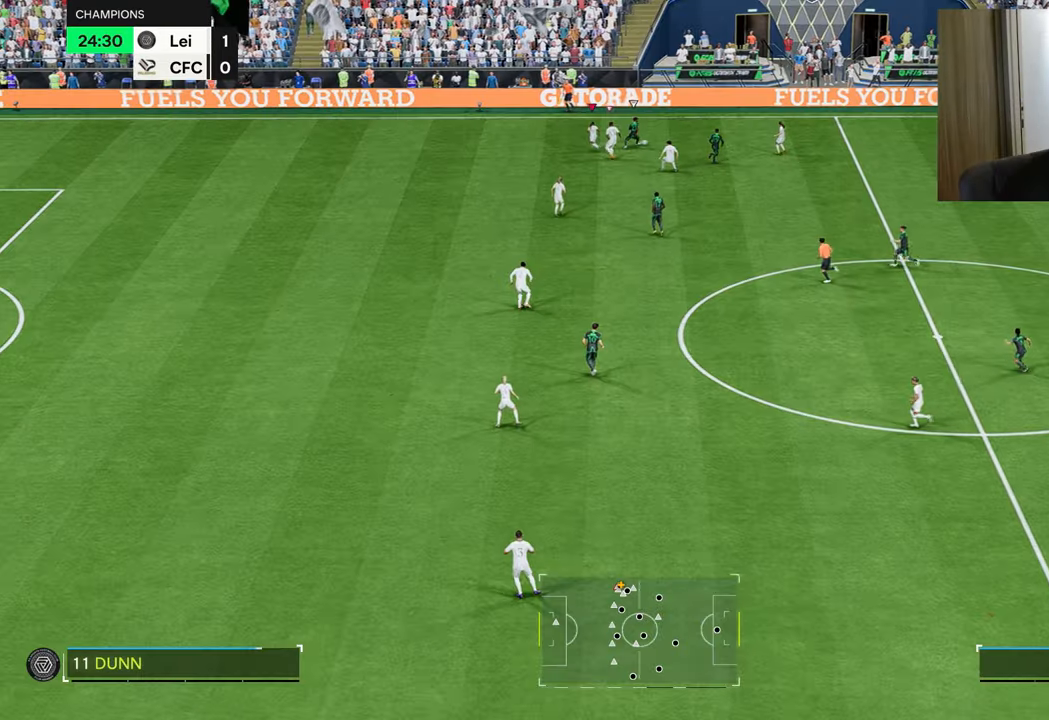
{"buttons": ["R1", "R2"], "left_stick": "down-right", "right_stick": "center", "events": [[17, "L2", "down"], [17, "left_stick", "up-right"], [34, "L1", "down"], [67, "R2", "down"], [134, "L1", "up"], [150, "left_stick", "right"], [284, "left_stick", "down-right"], [334, "L2", "up"]]}
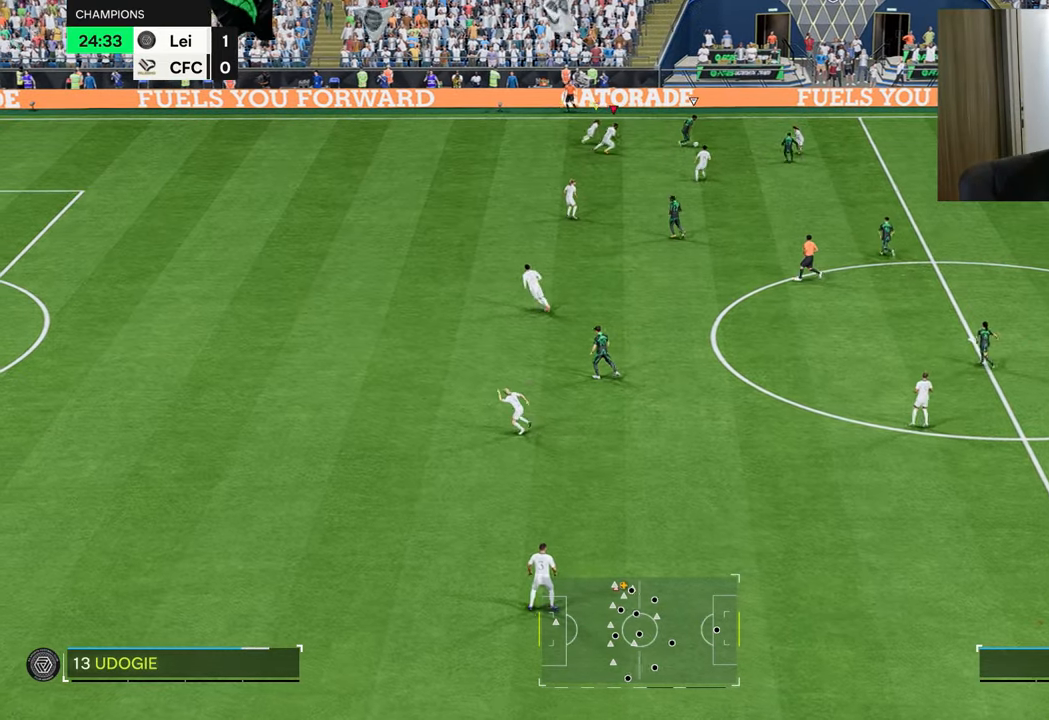
{"buttons": ["CROSS", "R1", "R2"], "left_stick": "down-right", "right_stick": "center", "events": [[200, "L1", "down"], [217, "CROSS", "down"], [300, "L1", "up"]]}
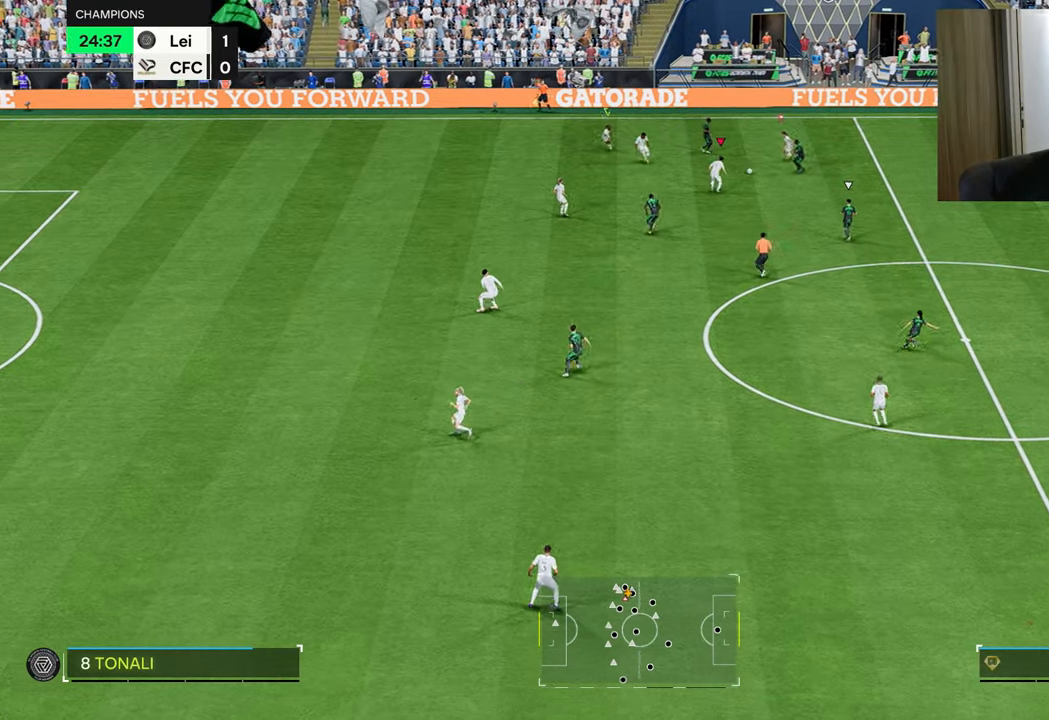
{"buttons": ["R1", "R2"], "left_stick": "down", "right_stick": "center", "events": [[134, "CROSS", "up"], [384, "left_stick", "down"]]}
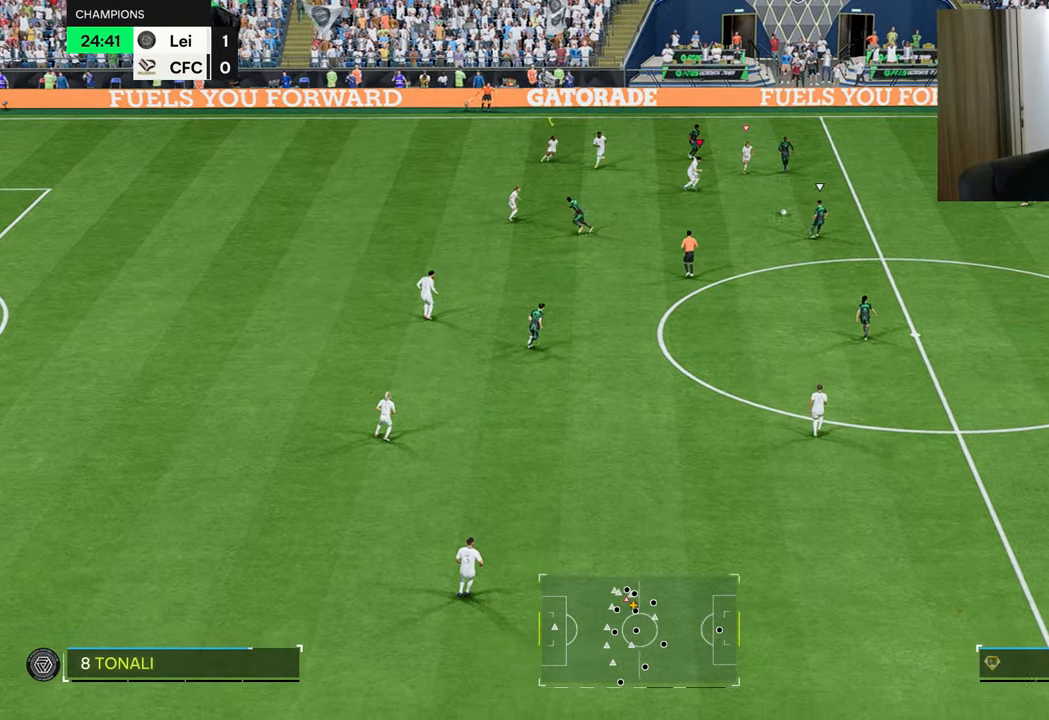
{"buttons": ["L1", "R1", "R2"], "left_stick": "down", "right_stick": "center", "events": [[416, "L1", "down"]]}
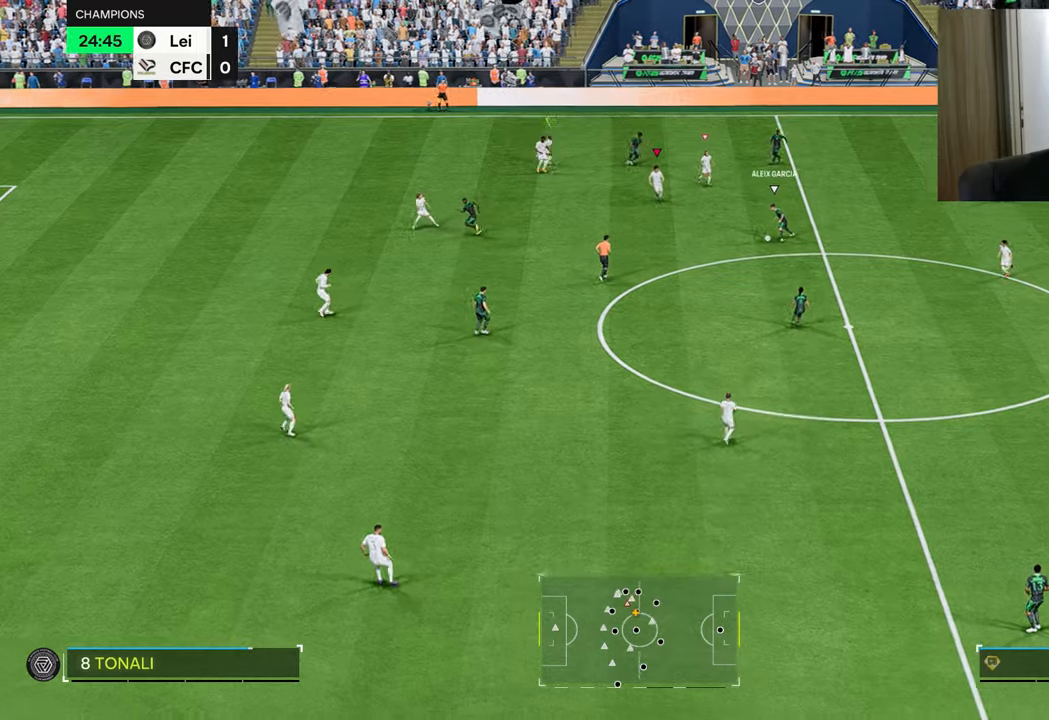
{"buttons": ["R1", "R2"], "left_stick": "down", "right_stick": "center", "events": [[33, "L1", "up"]]}